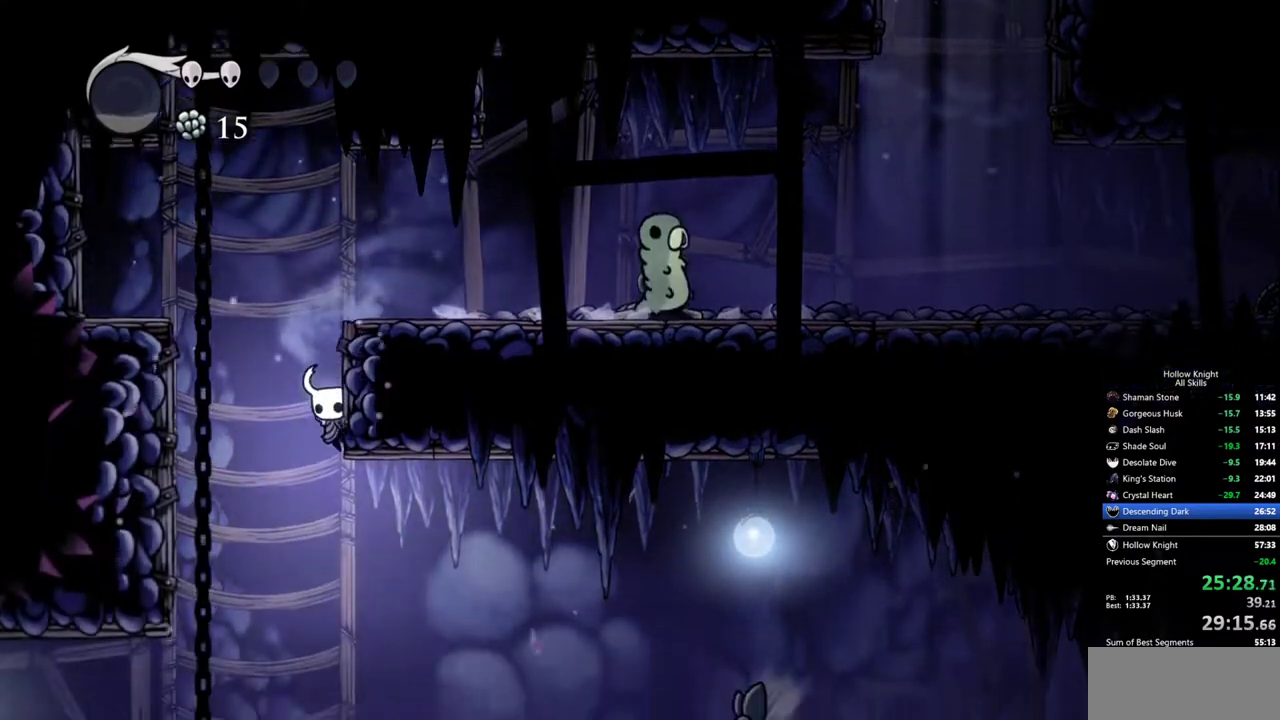
Gameplay with keyboard; each line is a JSON object with the keys held at the frame after it. "events" lists presses ("down") and releases ("up") of "cdash", "dash", "dnail", "down", "heal", "inv", "jump", "left", "nail", "right", "spell" and "up" between this image and that frame as [ms after this image, input, new state], when the widget could be followed in between. No other keys are recorded. Mouse input is not recorded. Key names are as the overlay labels them; some are game actions (e.g. jump) rather than physical keys.
{"keys": ["right"], "events": [[117, "dash", "down"], [300, "dash", "up"]]}
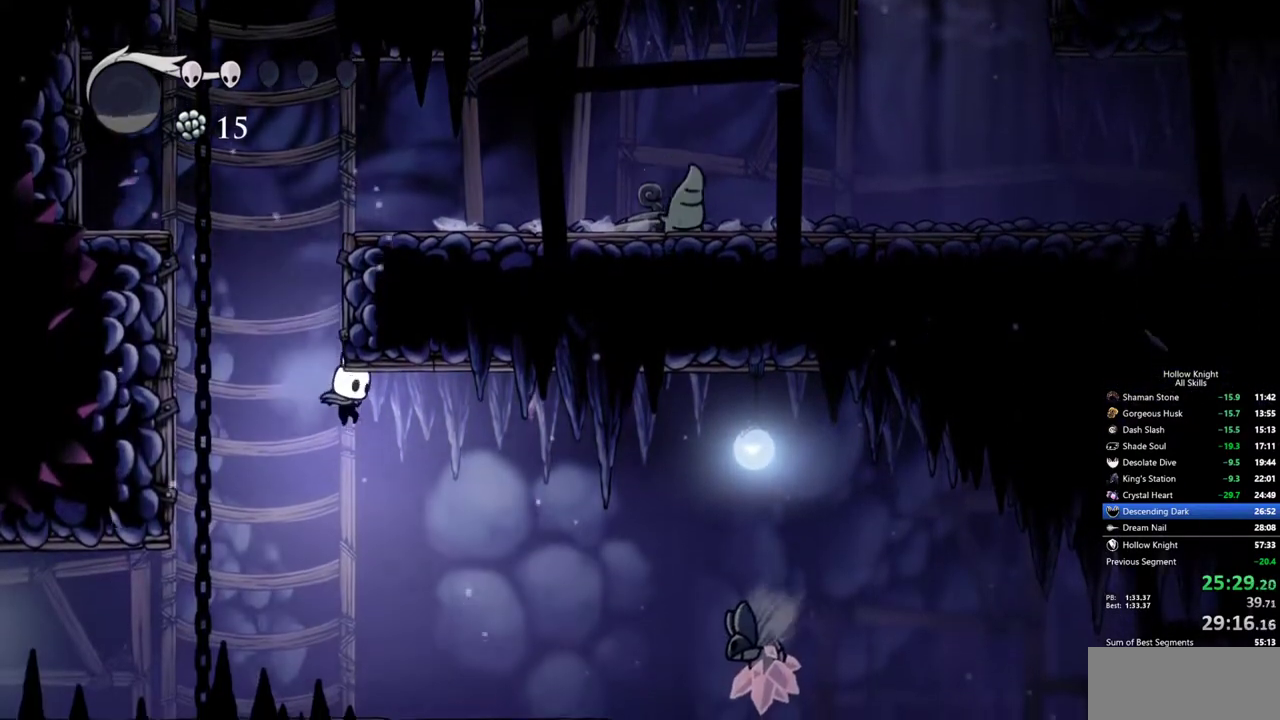
{"keys": ["right"], "events": [[83, "left", "down"], [133, "right", "up"], [233, "left", "up"], [283, "right", "down"]]}
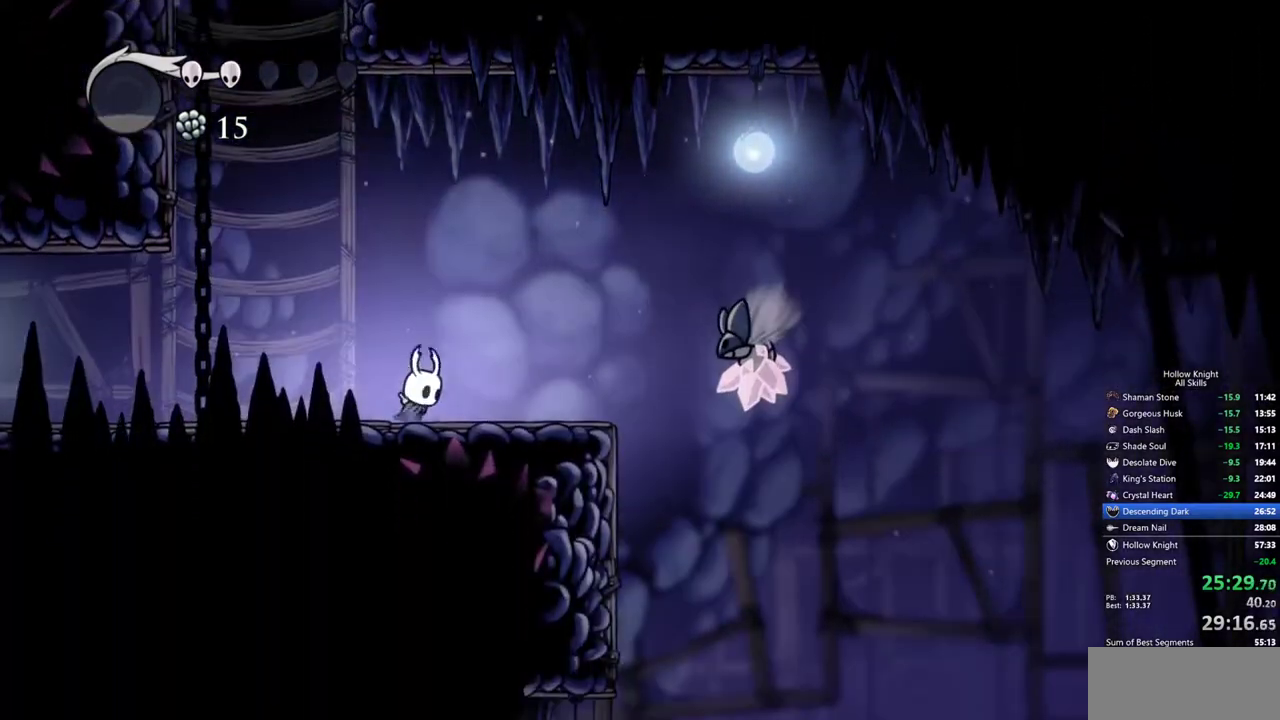
{"keys": ["down", "right"], "events": [[50, "jump", "down"], [333, "dash", "down"], [333, "down", "down"], [433, "jump", "up"], [483, "dash", "up"]]}
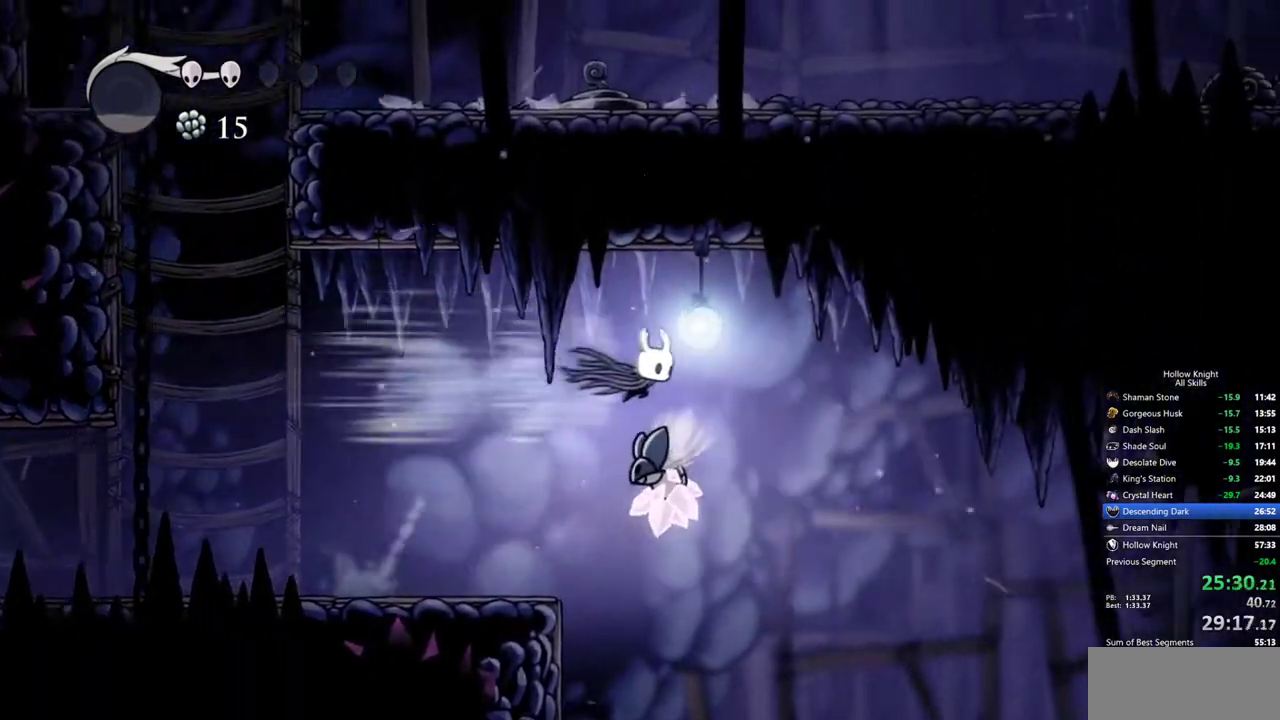
{"keys": ["down", "right"], "events": [[33, "left", "down"], [33, "right", "up"], [167, "nail", "down"], [300, "left", "up"], [300, "nail", "up"], [400, "right", "down"]]}
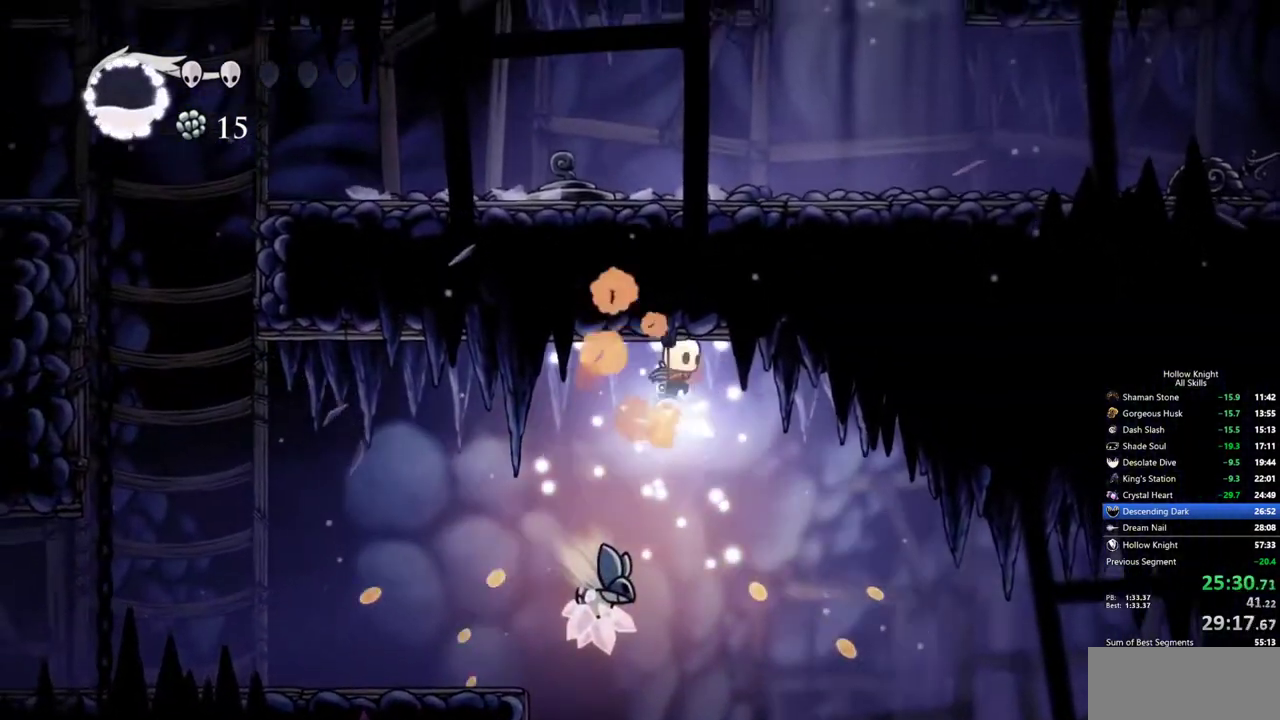
{"keys": ["right"], "events": [[83, "left", "down"], [133, "right", "up"], [183, "nail", "down"], [283, "right", "down"], [317, "left", "up"], [367, "nail", "up"], [417, "down", "up"]]}
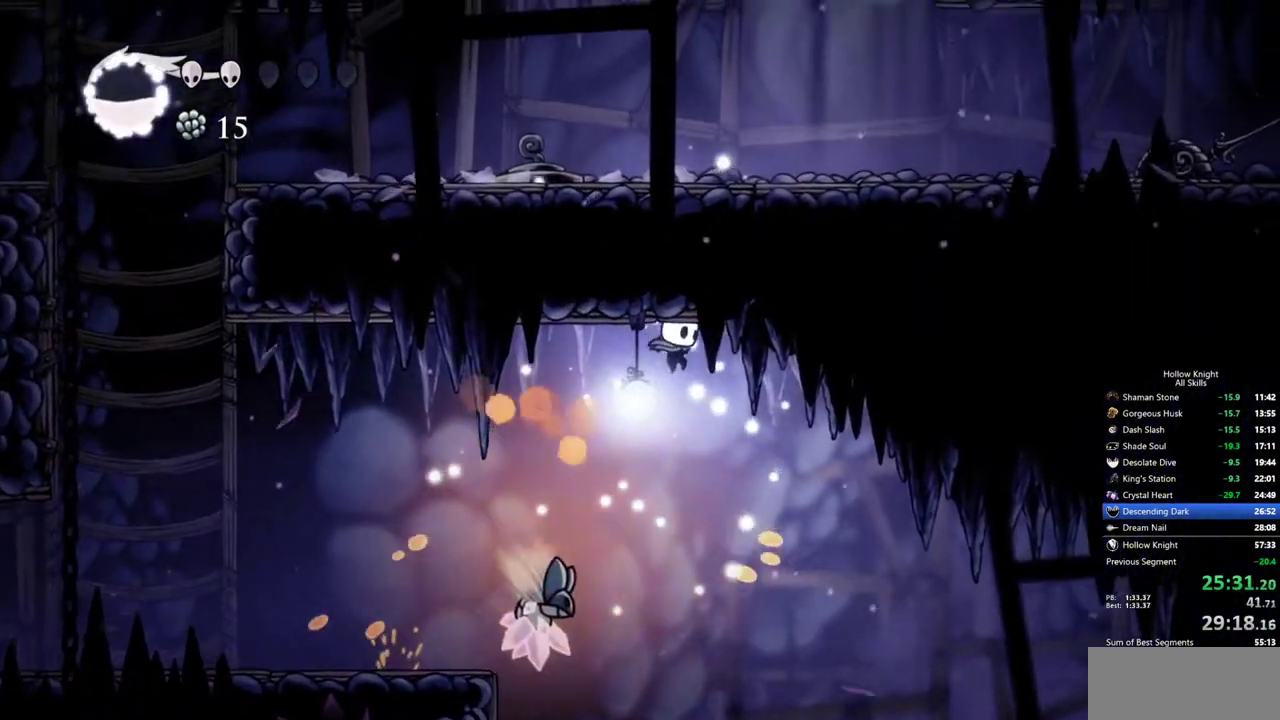
{"keys": ["right"], "events": []}
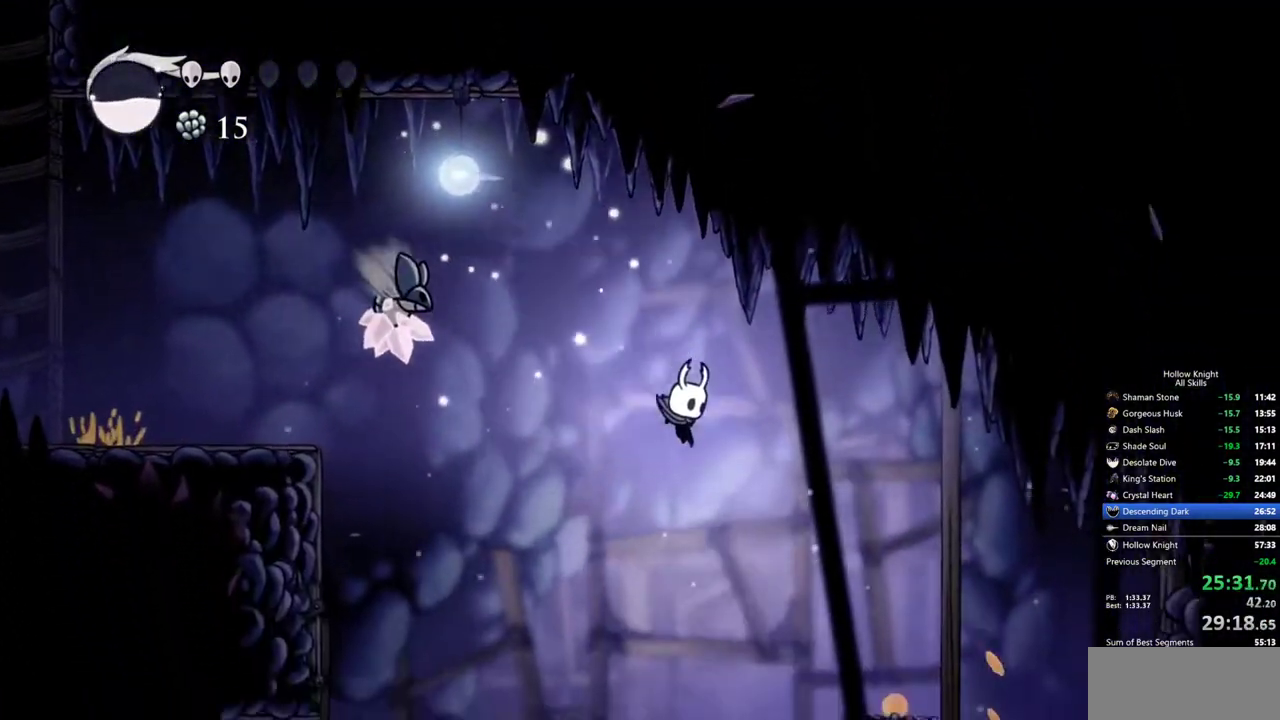
{"keys": ["right"], "events": [[167, "dash", "down"], [300, "dash", "up"]]}
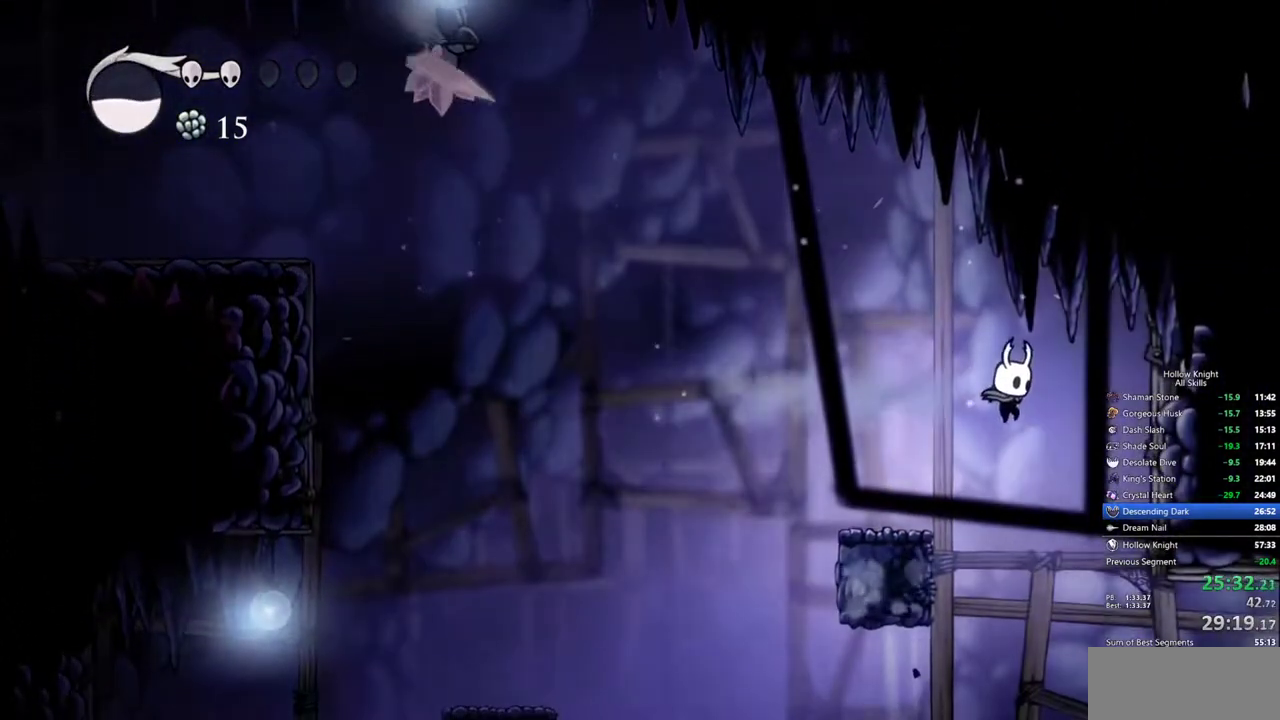
{"keys": ["right"], "events": [[83, "right", "up"], [167, "right", "down"]]}
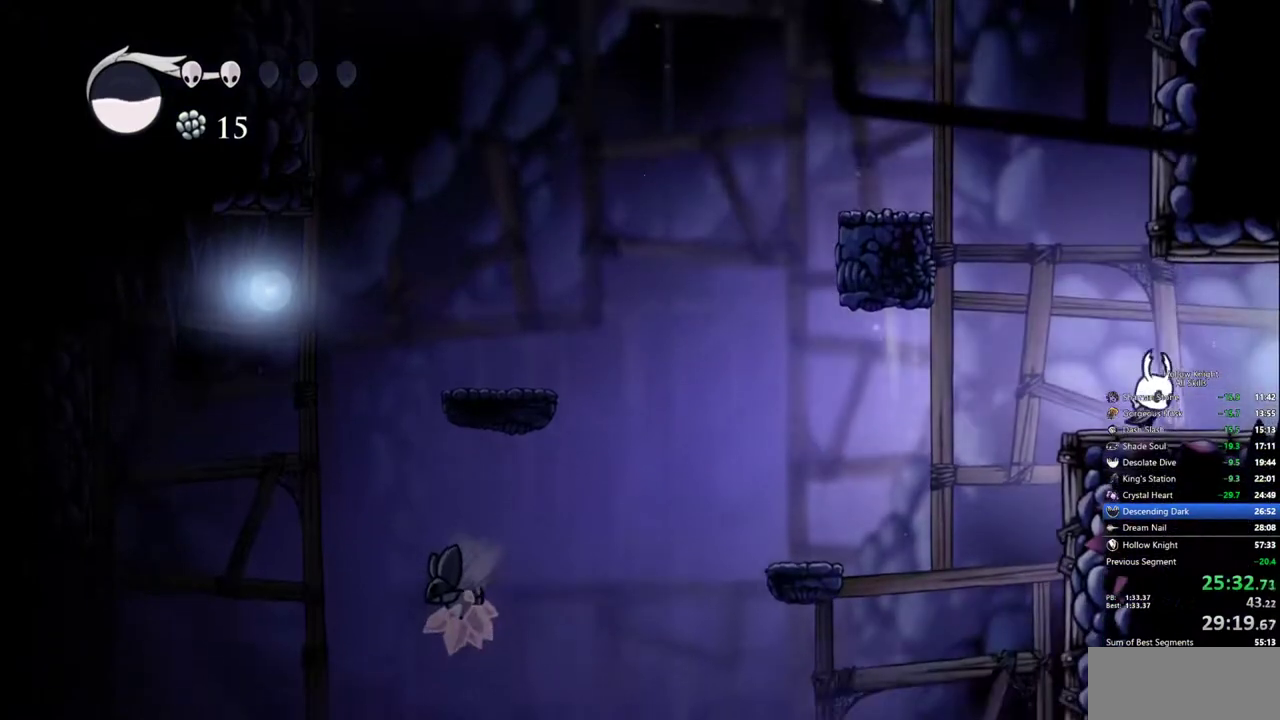
{"keys": [], "events": [[100, "dash", "down"], [250, "dash", "up"], [283, "right", "up"]]}
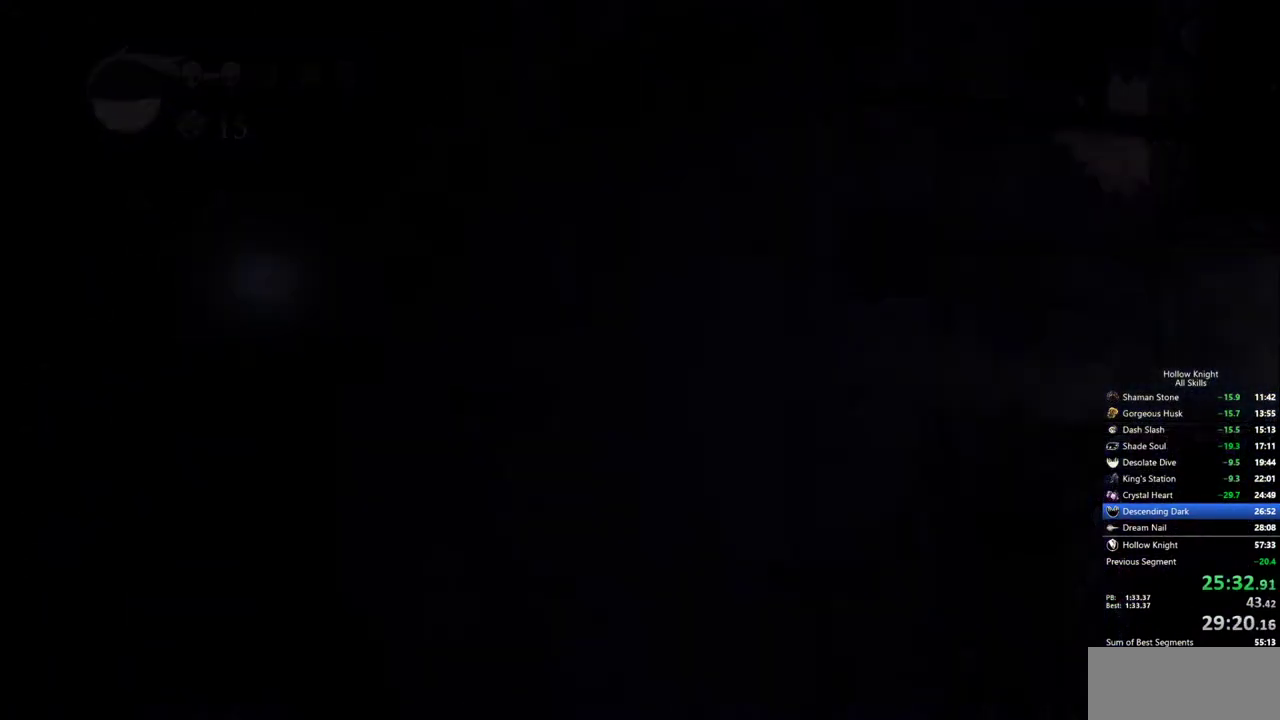
{"keys": [], "events": []}
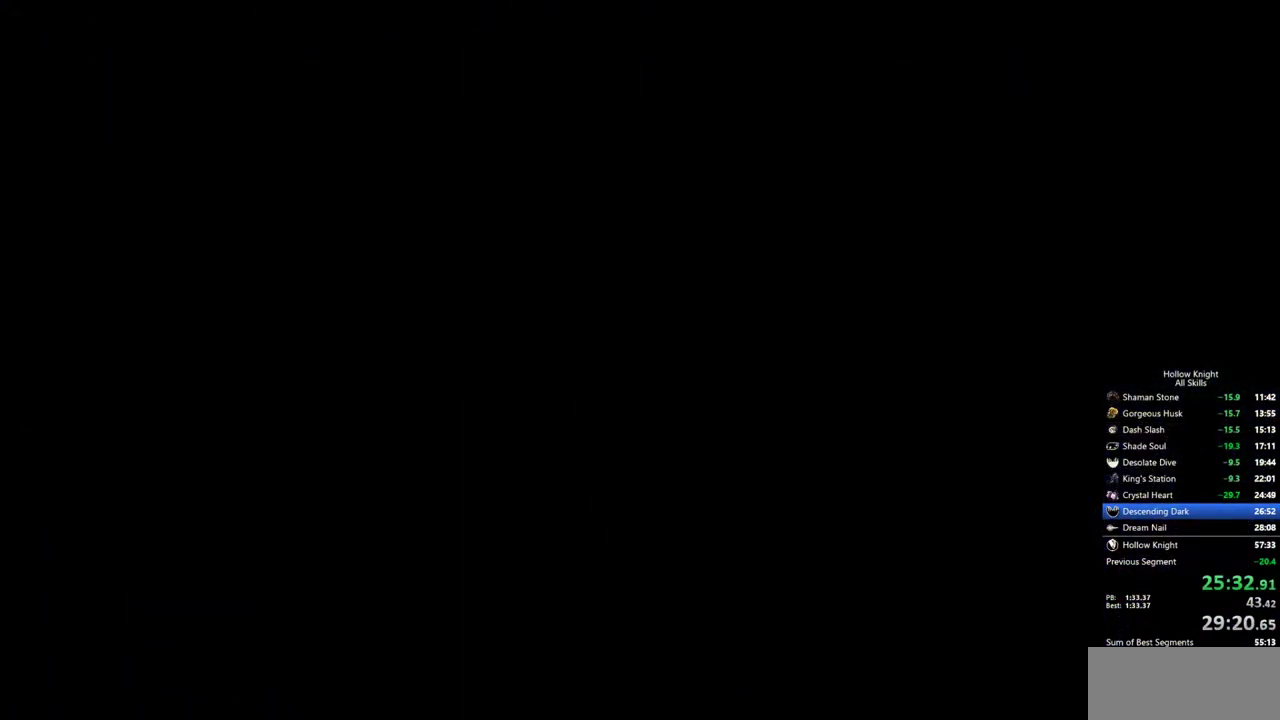
{"keys": [], "events": []}
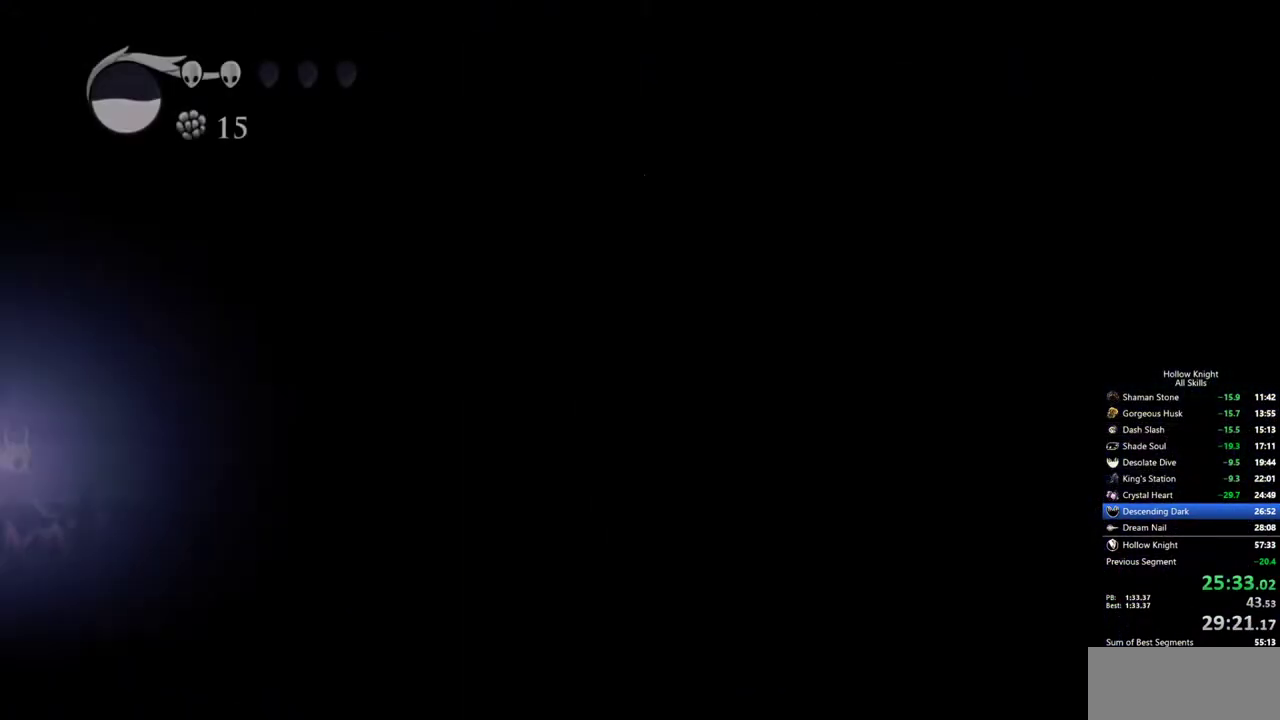
{"keys": ["dash"], "events": [[383, "dash", "down"]]}
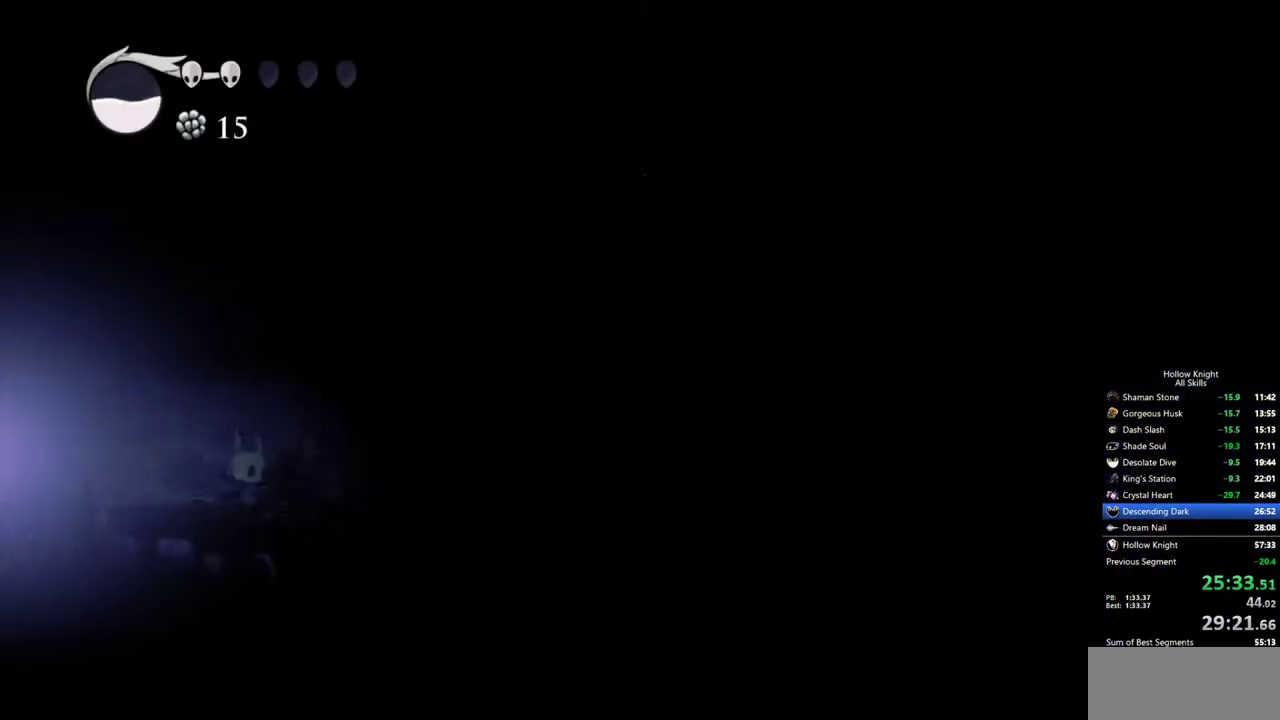
{"keys": ["jump"], "events": [[117, "dash", "up"], [167, "jump", "down"]]}
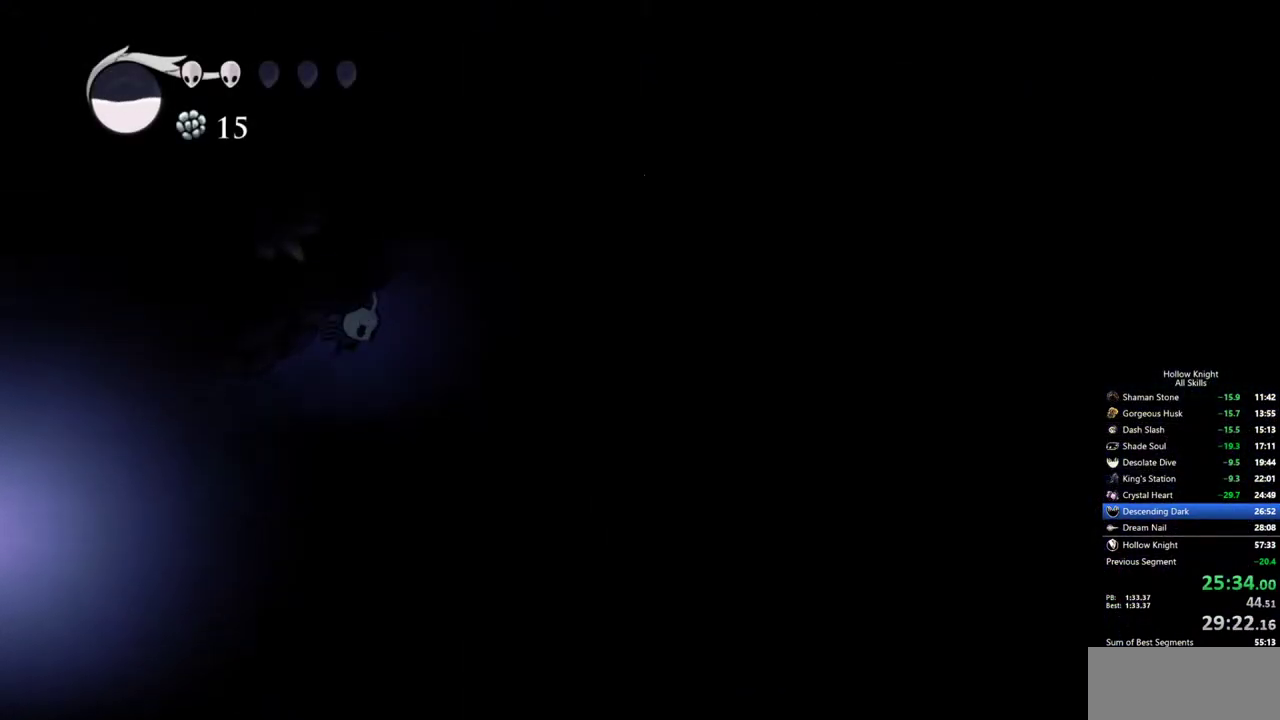
{"keys": [], "events": [[33, "dash", "down"], [83, "jump", "up"], [417, "dash", "up"]]}
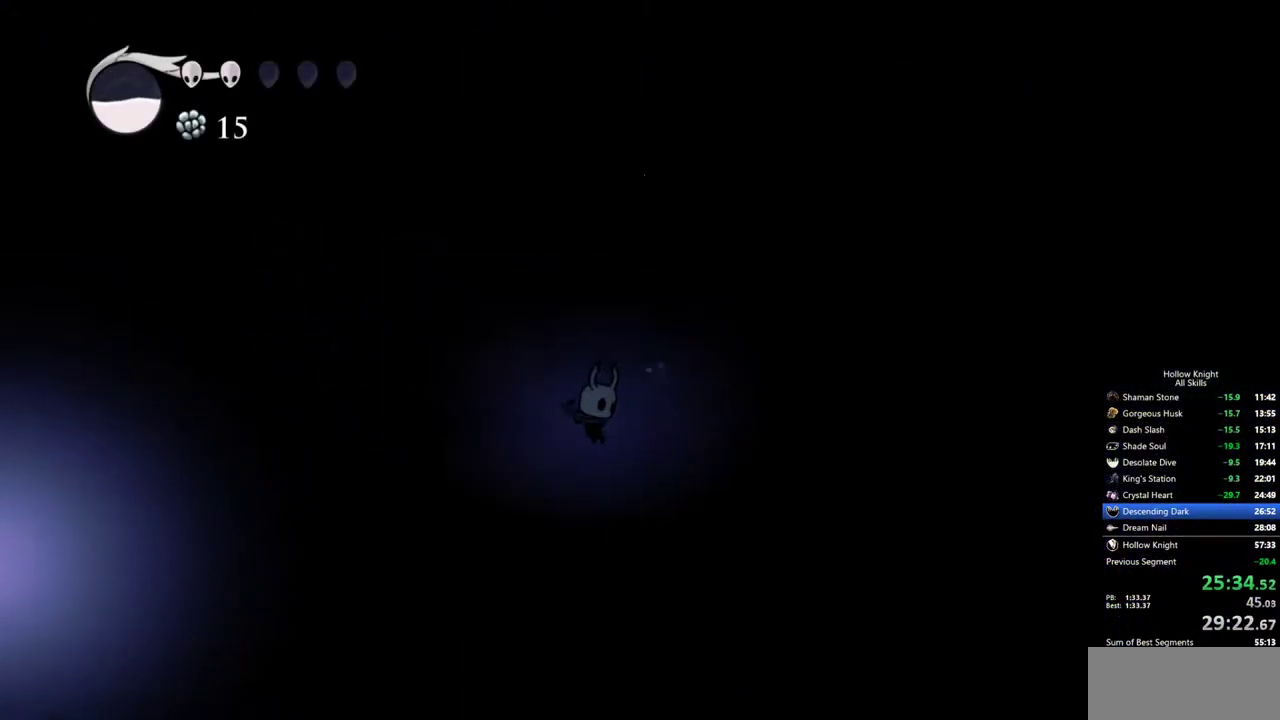
{"keys": ["right"], "events": [[100, "right", "down"], [200, "dash", "down"], [483, "dash", "up"]]}
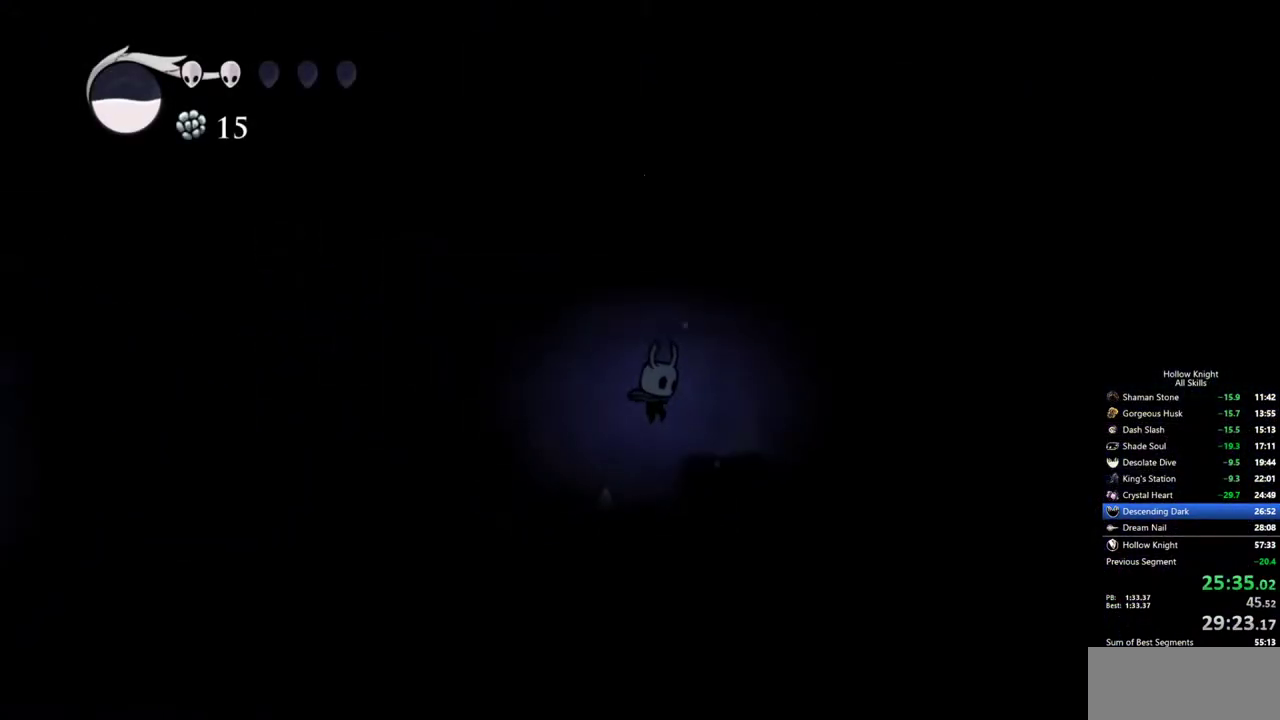
{"keys": ["jump", "right"], "events": [[267, "jump", "down"]]}
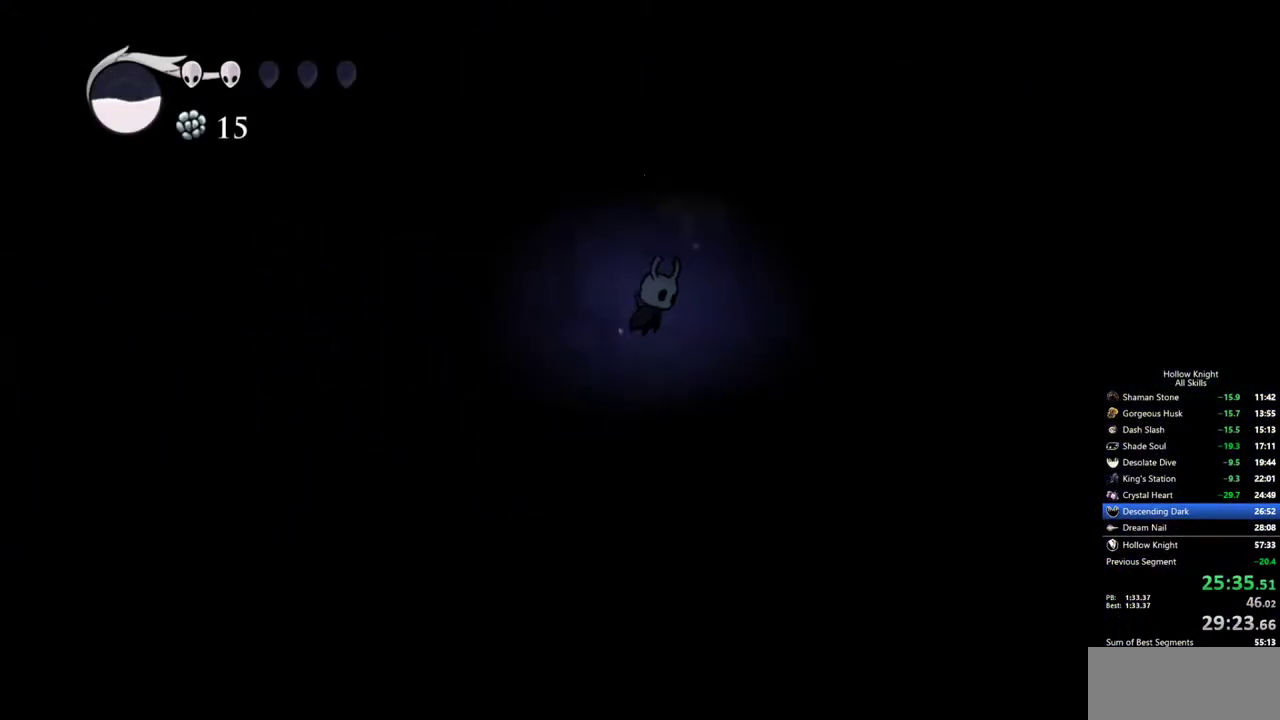
{"keys": ["right"], "events": [[33, "jump", "up"], [83, "right", "up"], [133, "right", "down"], [183, "dash", "down"], [367, "dash", "up"]]}
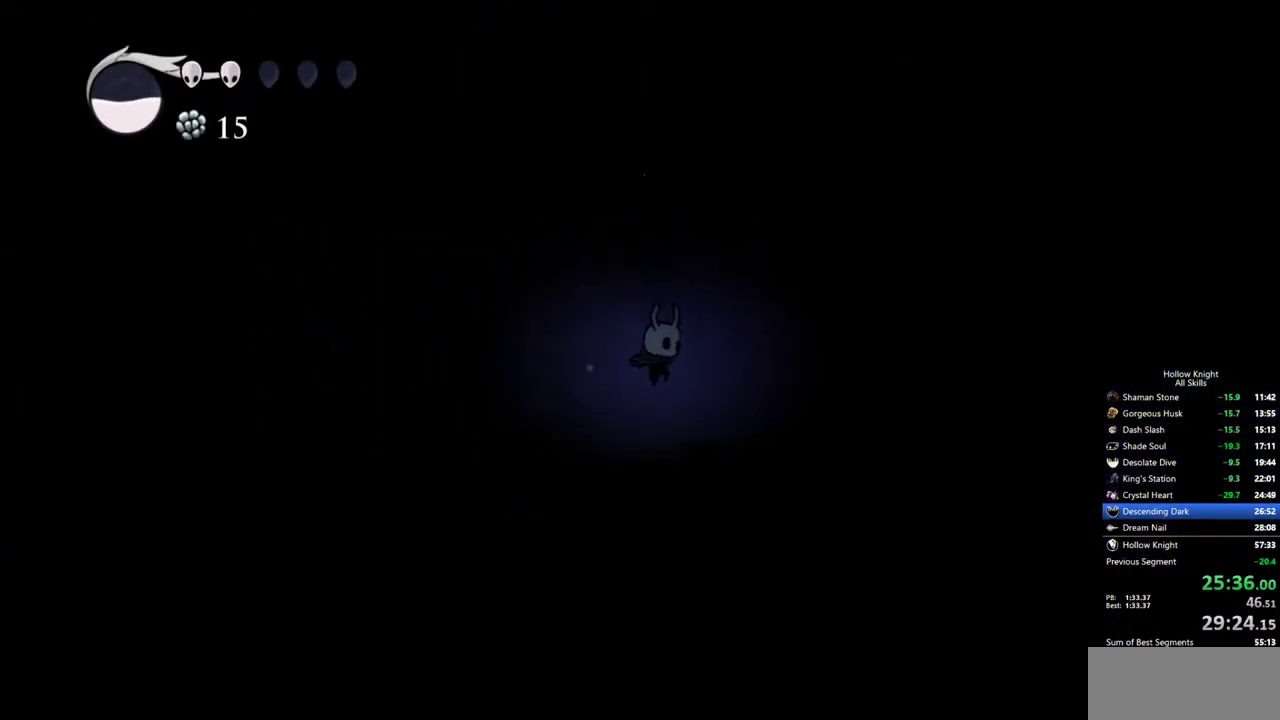
{"keys": ["right"], "events": [[250, "dash", "down"], [383, "dash", "up"]]}
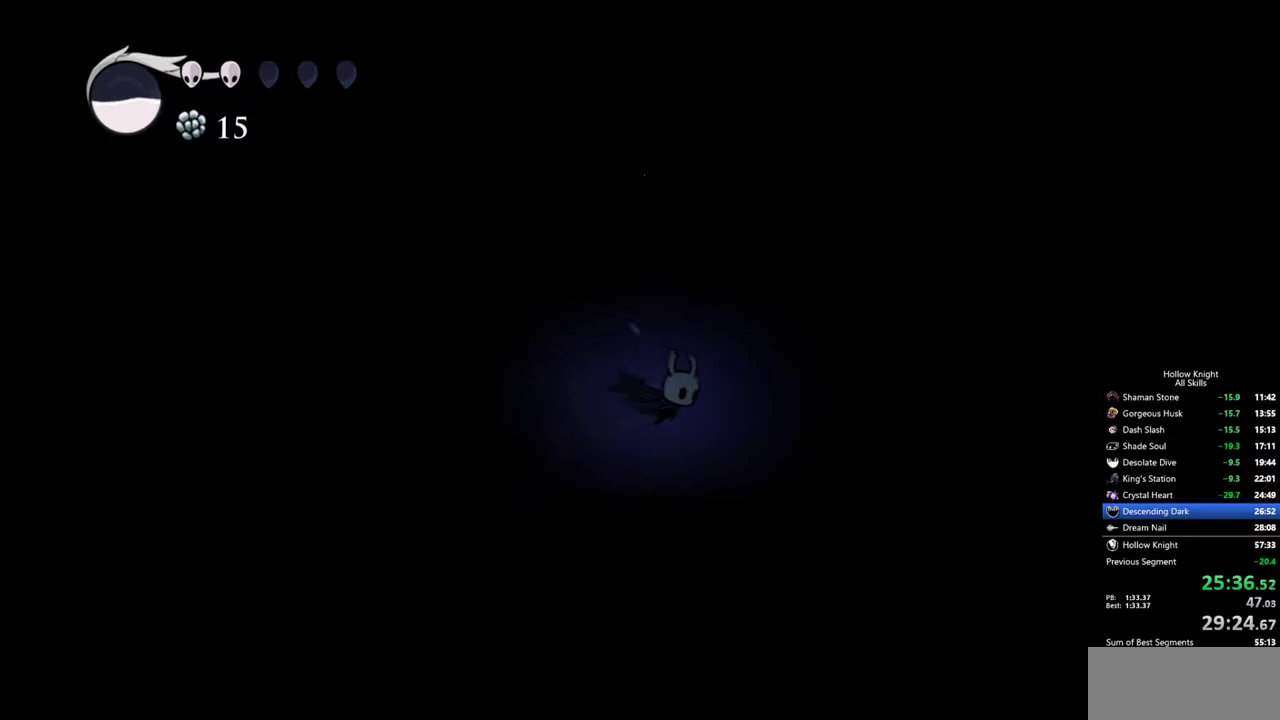
{"keys": ["dash", "right"], "events": [[117, "right", "up"], [400, "right", "down"], [450, "dash", "down"]]}
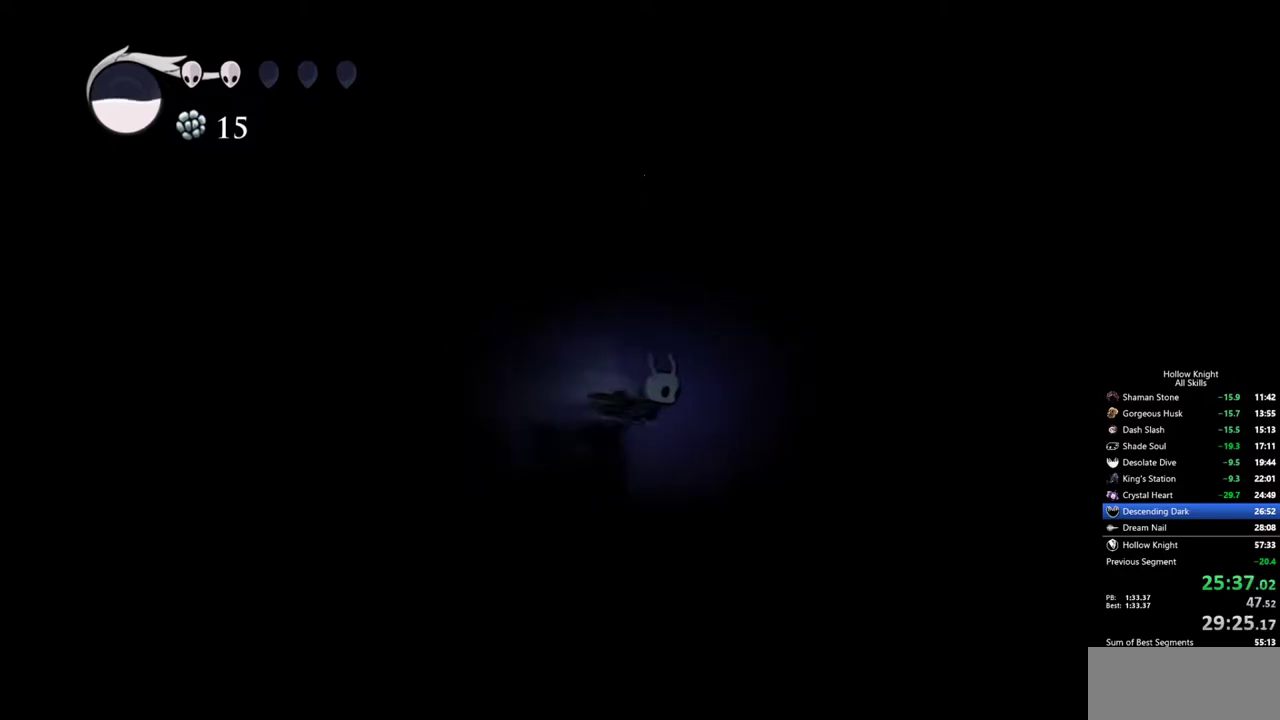
{"keys": ["right"], "events": [[83, "dash", "up"]]}
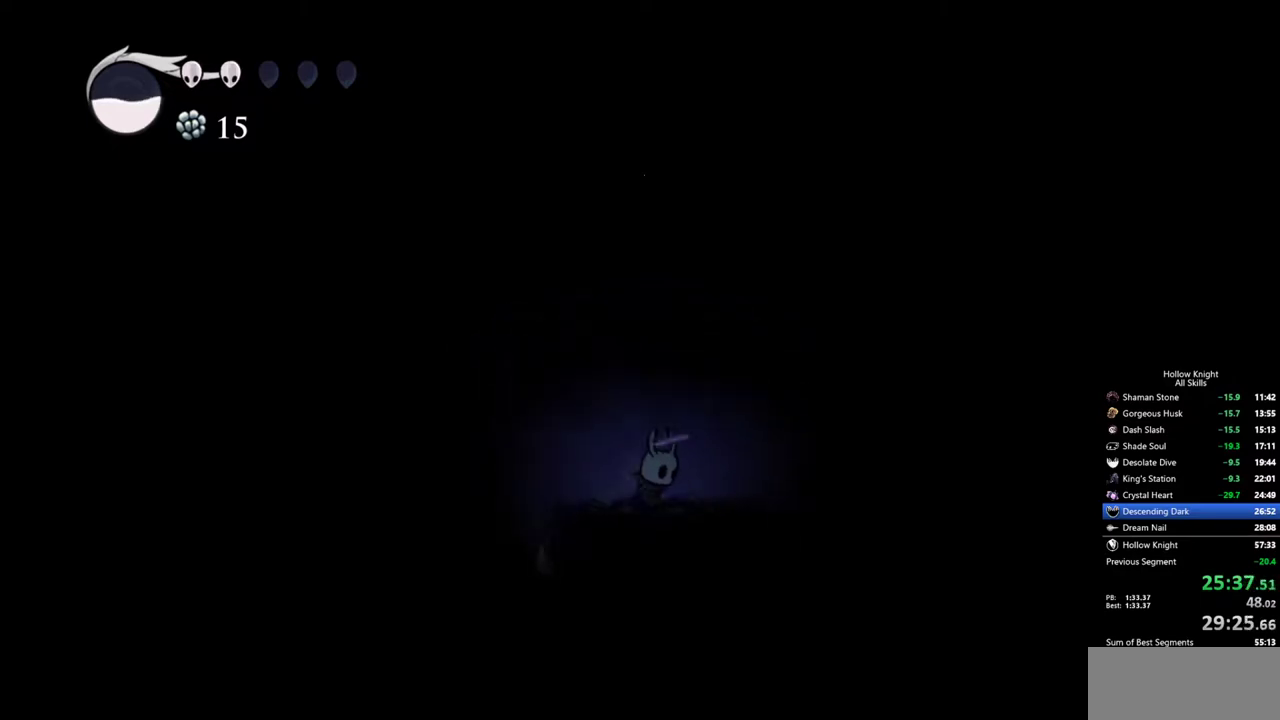
{"keys": ["jump", "right"], "events": [[200, "jump", "down"]]}
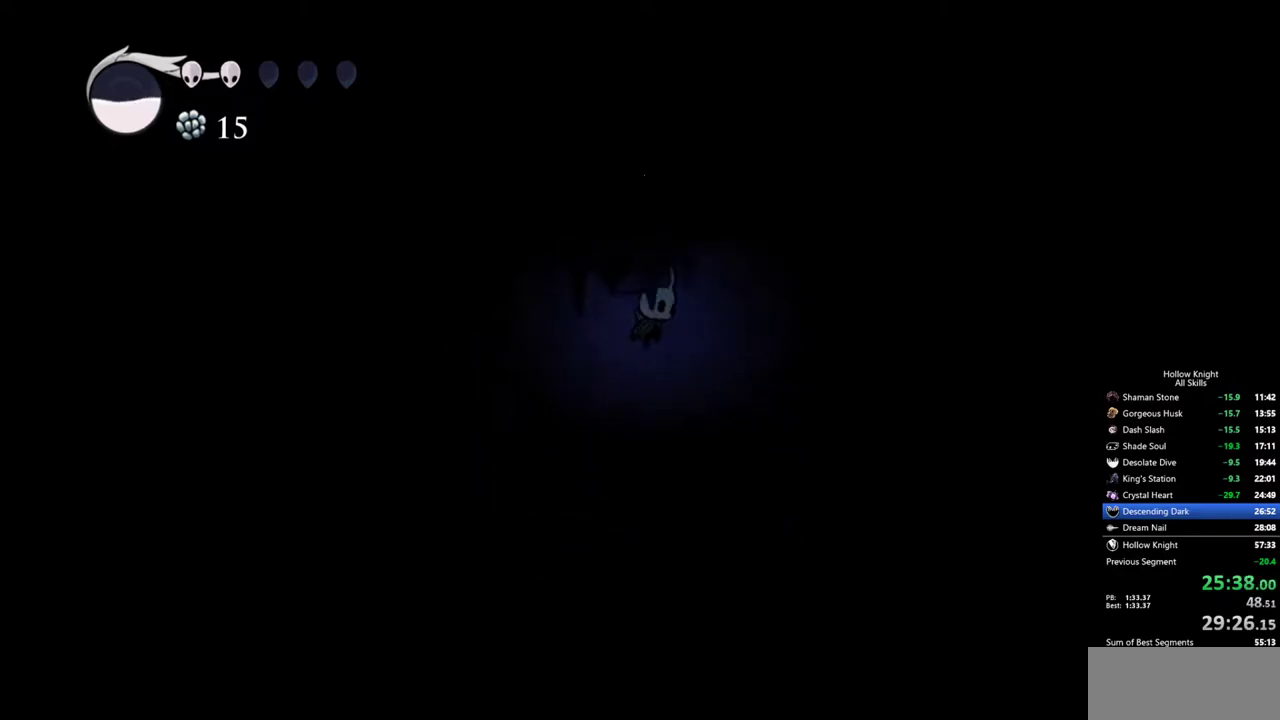
{"keys": ["right"], "events": [[117, "jump", "up"], [167, "dash", "down"], [400, "dash", "up"]]}
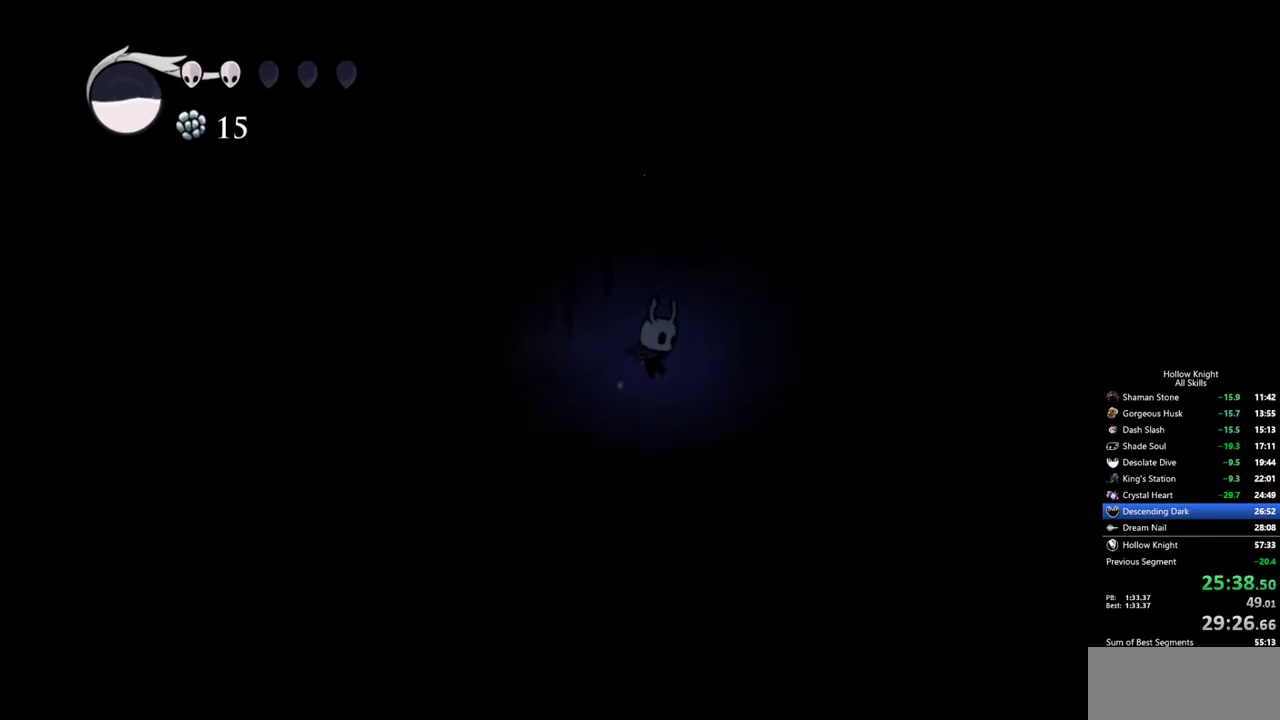
{"keys": ["right"], "events": [[317, "dash", "down"], [467, "dash", "up"]]}
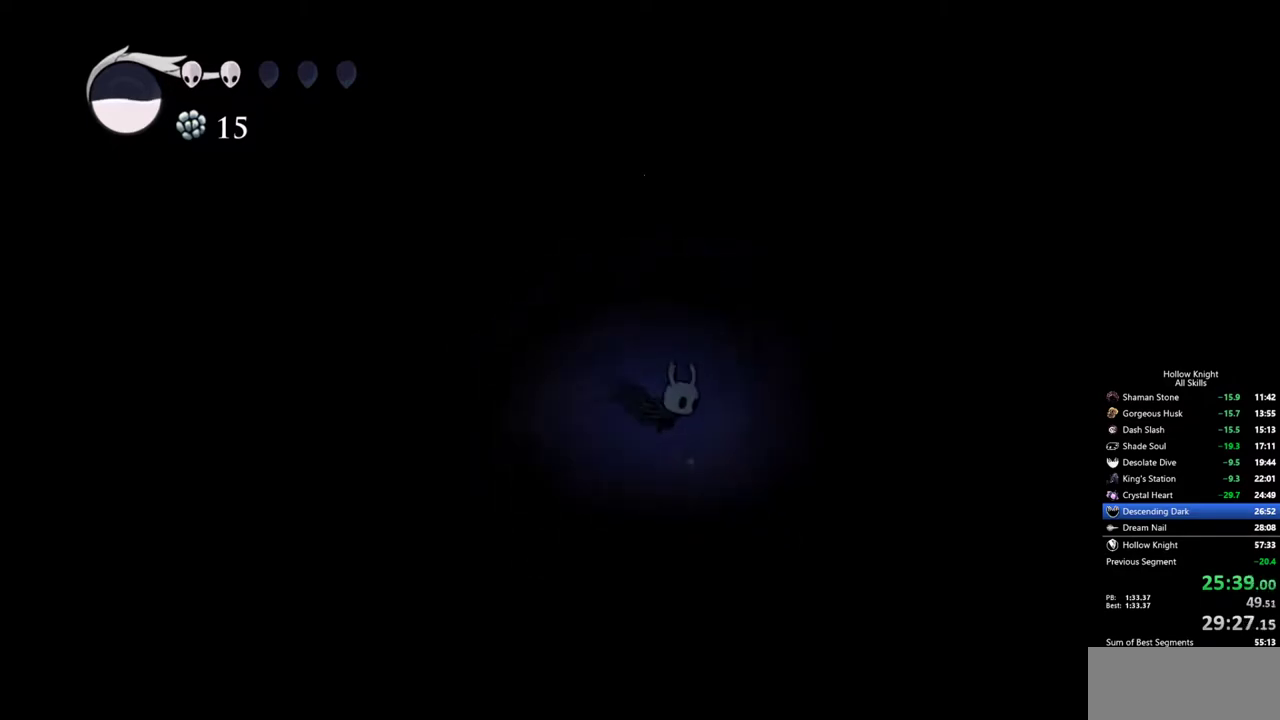
{"keys": ["dash", "right"], "events": [[283, "right", "up"], [433, "right", "down"], [483, "dash", "down"]]}
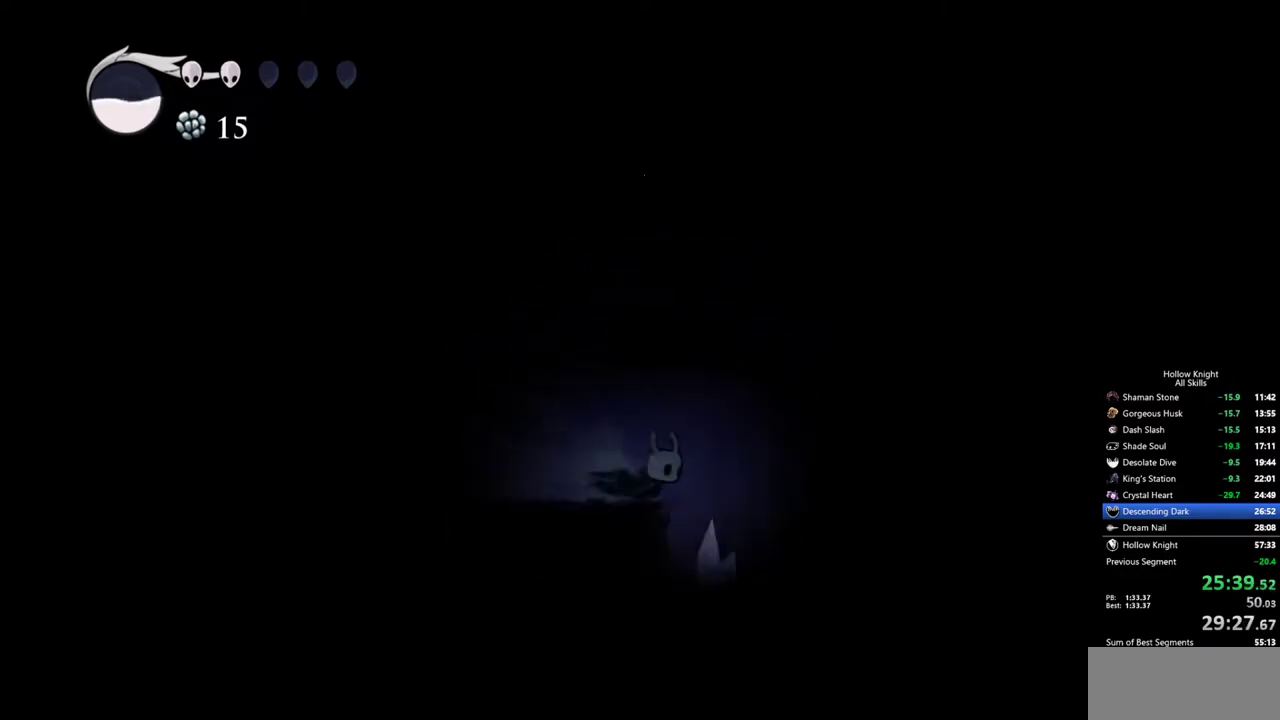
{"keys": ["jump", "right"], "events": [[167, "dash", "up"], [500, "jump", "down"]]}